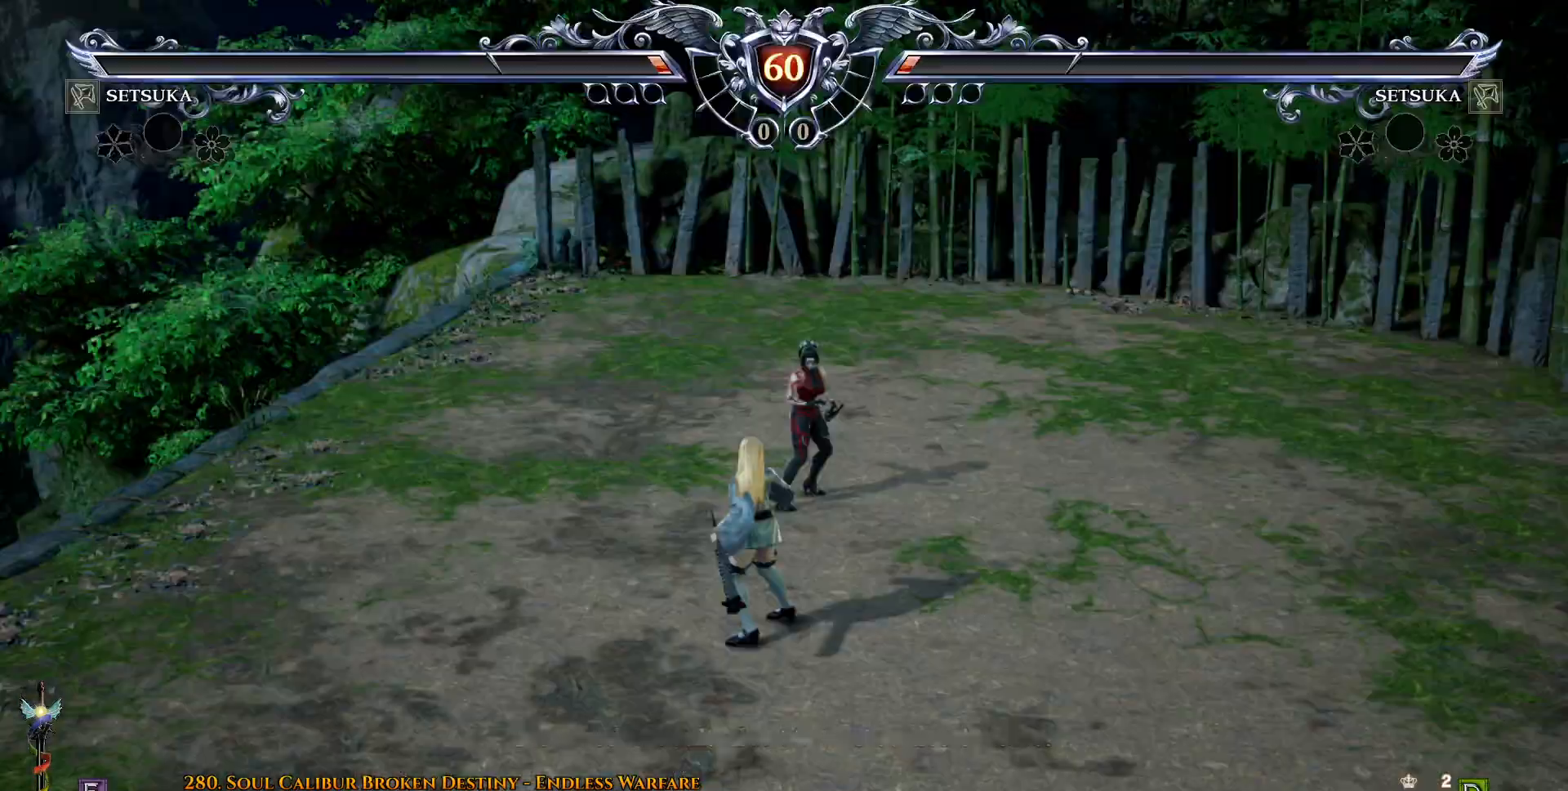
Gameplay with a controller (PlayStation layout); each line is a JSON object with the inputs held at the frame after it. "events" lists button and stick changes between this image and that frame as [ms after this image, input, new state], when the widget could be followed in between. Not read: L1 left_stick.
{"buttons": [], "right_stick": "center", "events": [[67, "START", "down"], [150, "START", "up"]]}
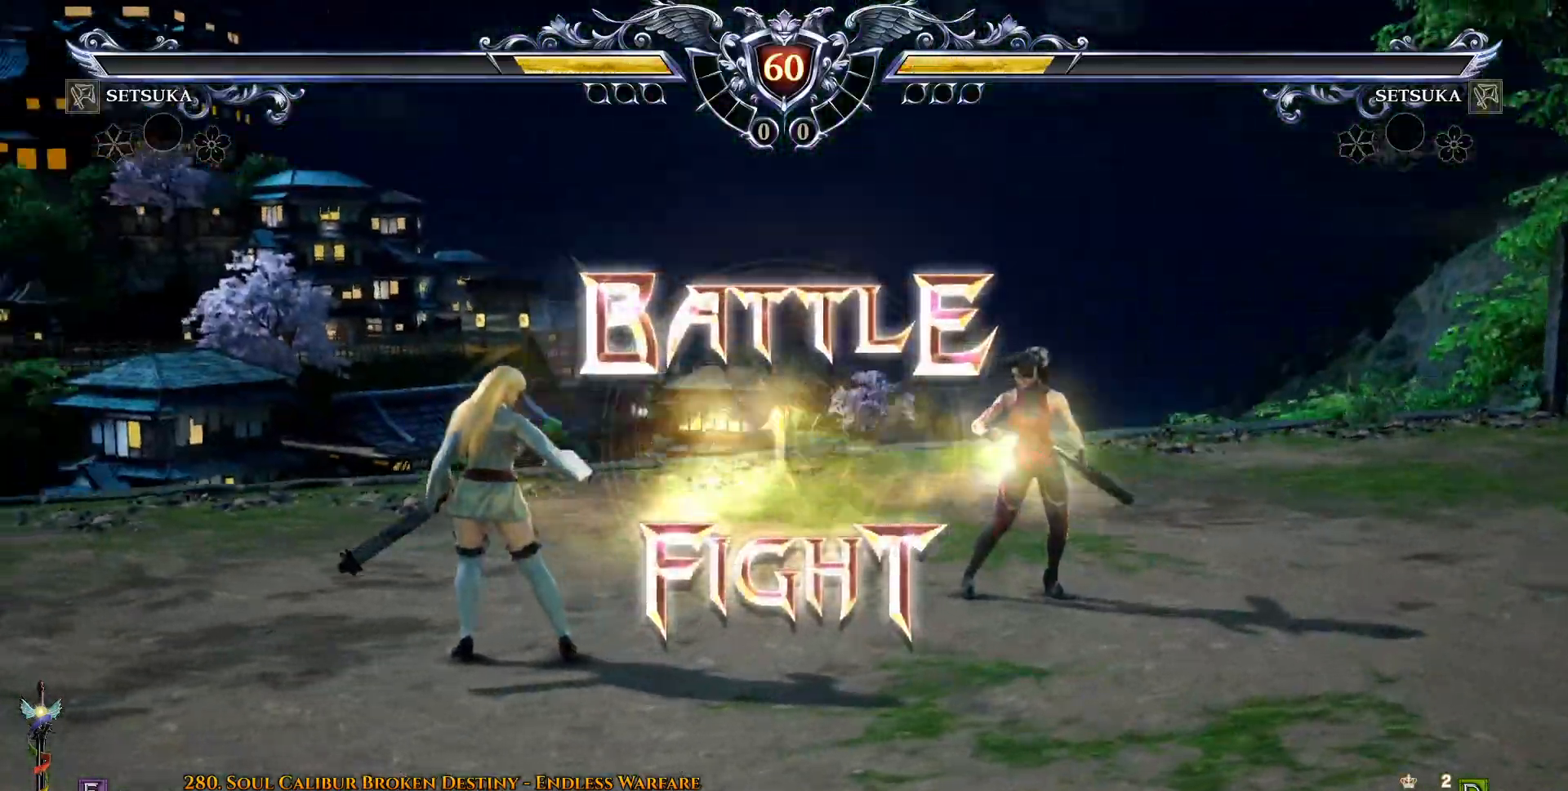
{"buttons": [], "right_stick": "center", "events": []}
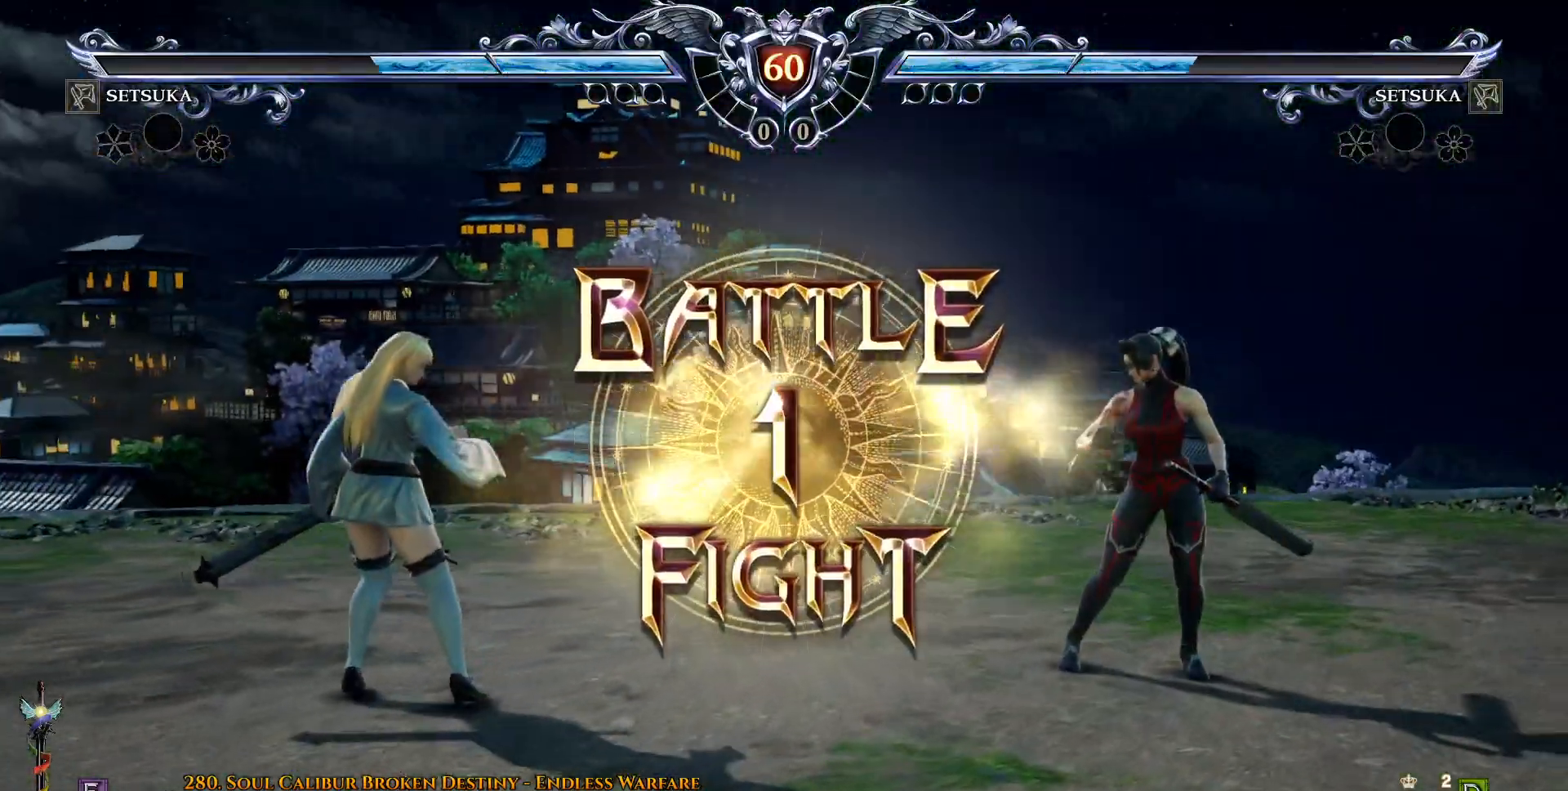
{"buttons": ["CROSS"], "right_stick": "center", "events": [[433, "CROSS", "down"]]}
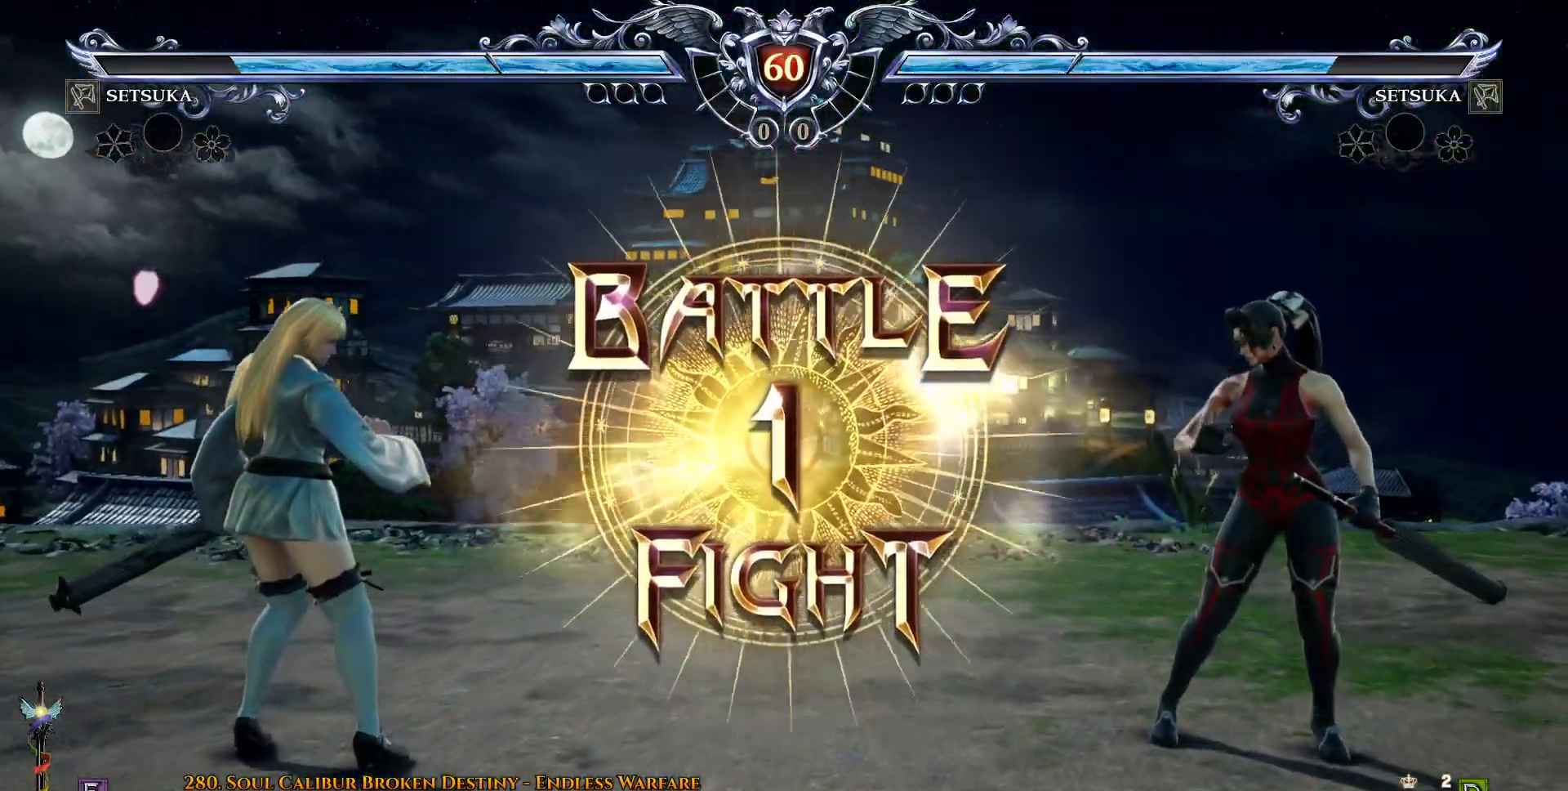
{"buttons": ["DPAD_RIGHT"], "right_stick": "center", "events": [[33, "CROSS", "up"], [150, "CROSS", "down"], [250, "CROSS", "up"], [483, "DPAD_RIGHT", "down"]]}
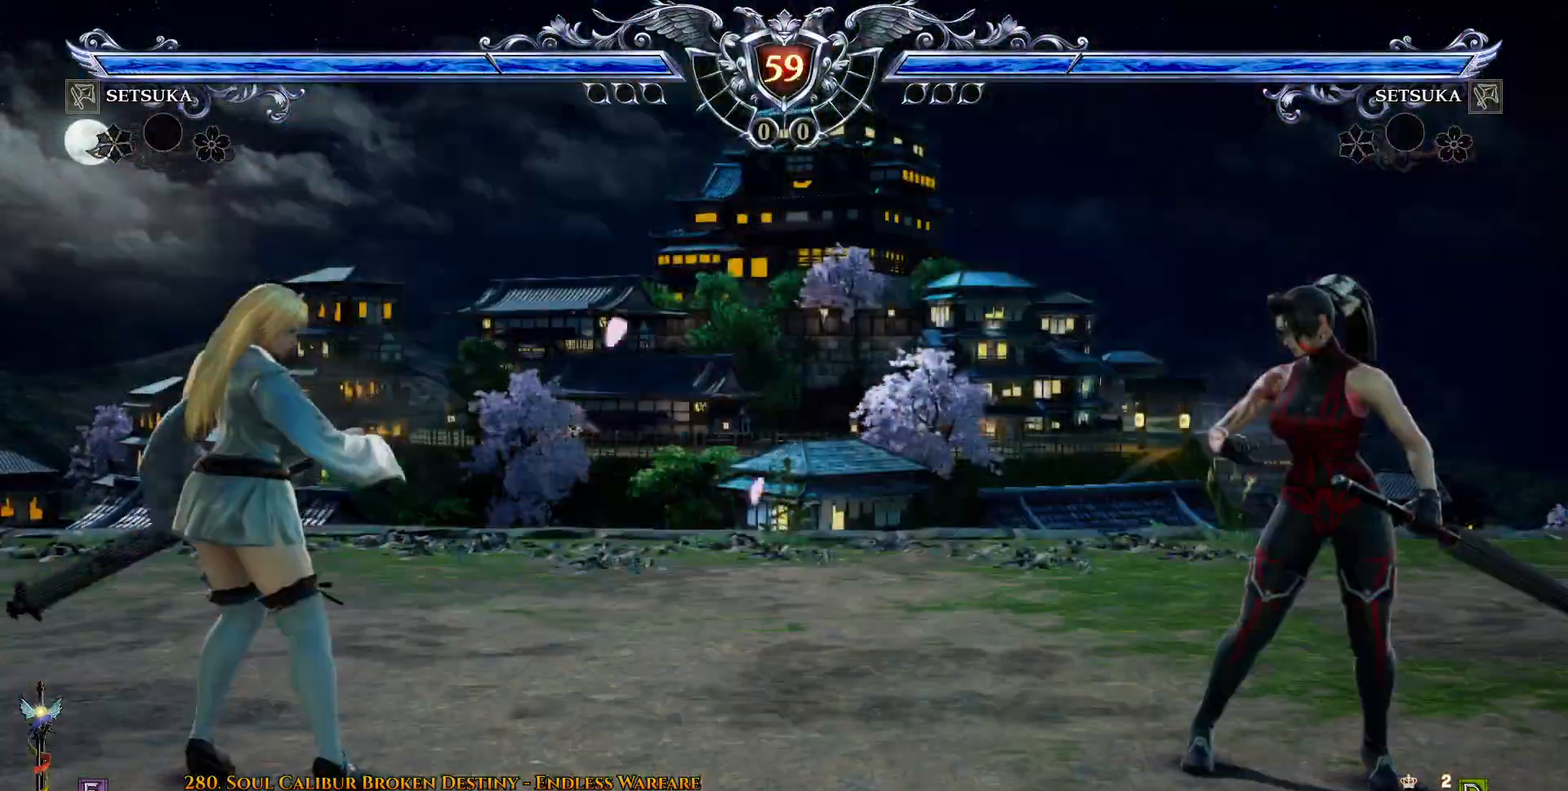
{"buttons": [], "right_stick": "center", "events": [[83, "DPAD_RIGHT", "up"], [183, "DPAD_DOWN", "down"], [250, "DPAD_DOWN", "up"], [283, "CROSS", "down"], [383, "CROSS", "up"], [417, "DPAD_RIGHT", "down"], [483, "DPAD_RIGHT", "up"]]}
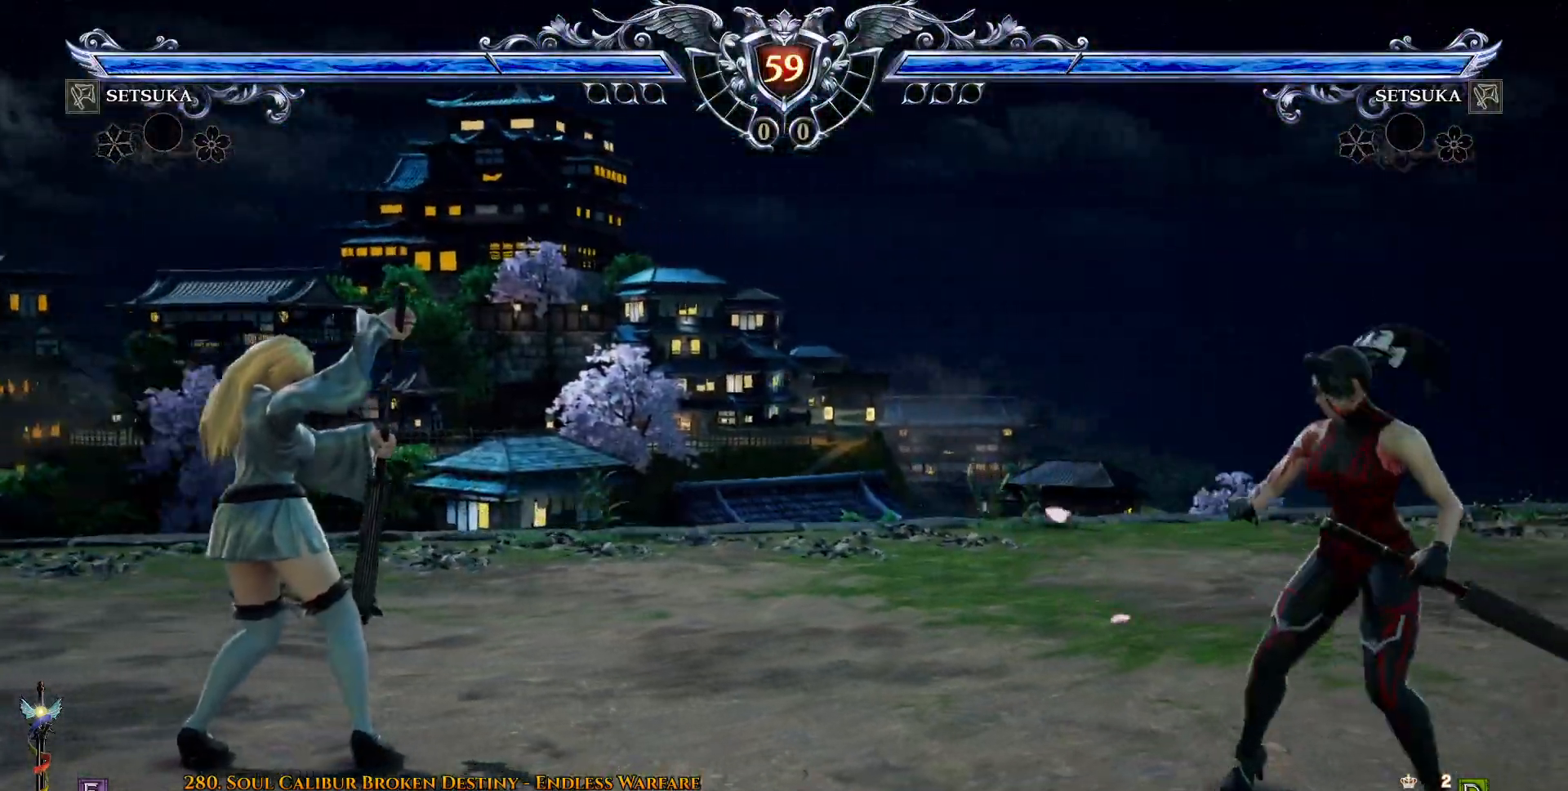
{"buttons": ["DPAD_LEFT"], "right_stick": "center", "events": [[67, "DPAD_UP", "down"], [150, "DPAD_UP", "up"], [183, "CROSS", "down"], [267, "CROSS", "up"], [267, "DPAD_LEFT", "down"]]}
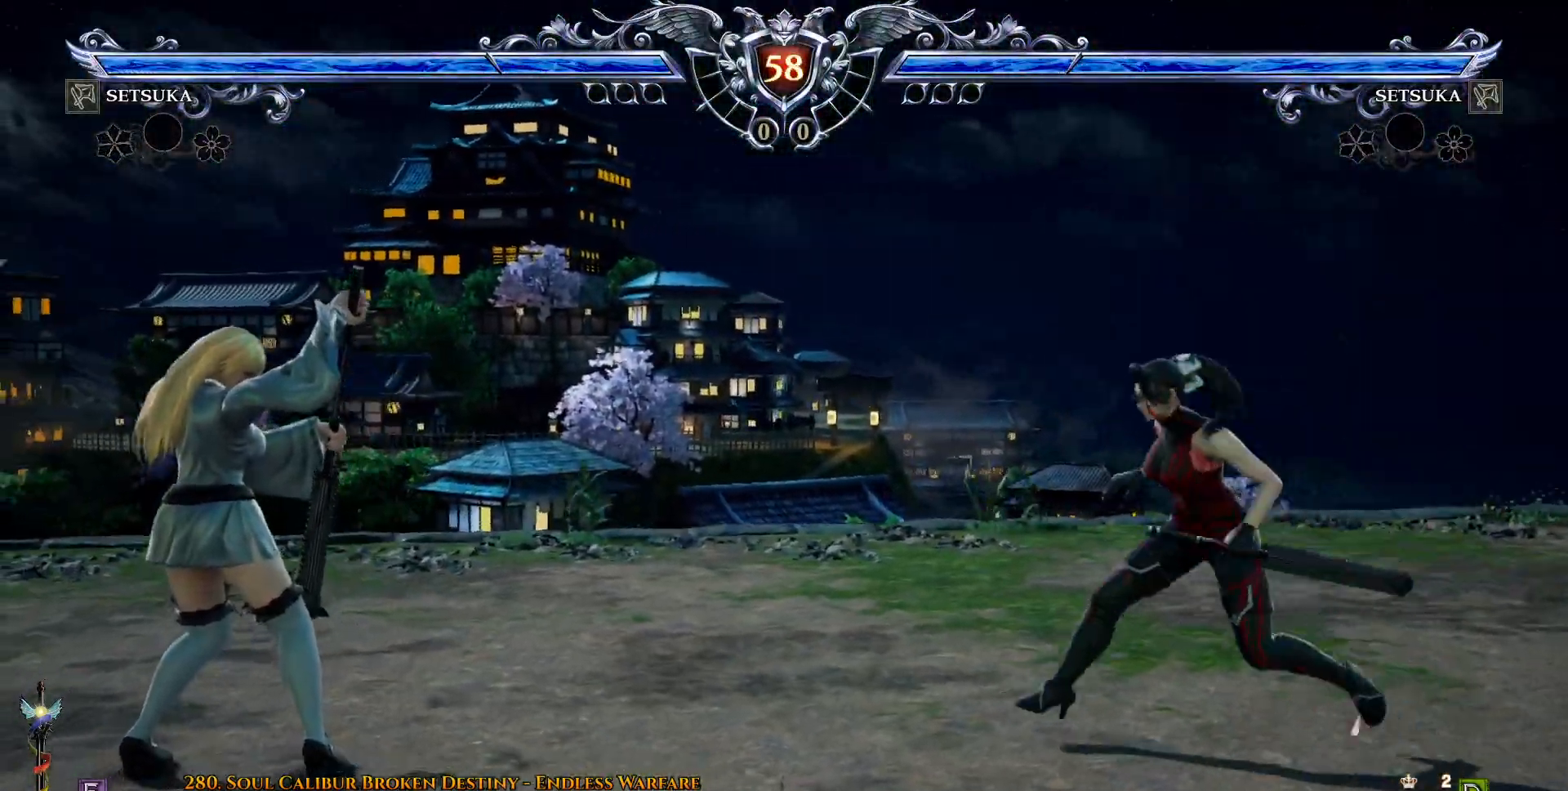
{"buttons": ["DPAD_LEFT"], "right_stick": "center", "events": [[17, "SQUARE", "down"], [83, "SQUARE", "up"], [183, "SQUARE", "down"], [250, "SQUARE", "up"]]}
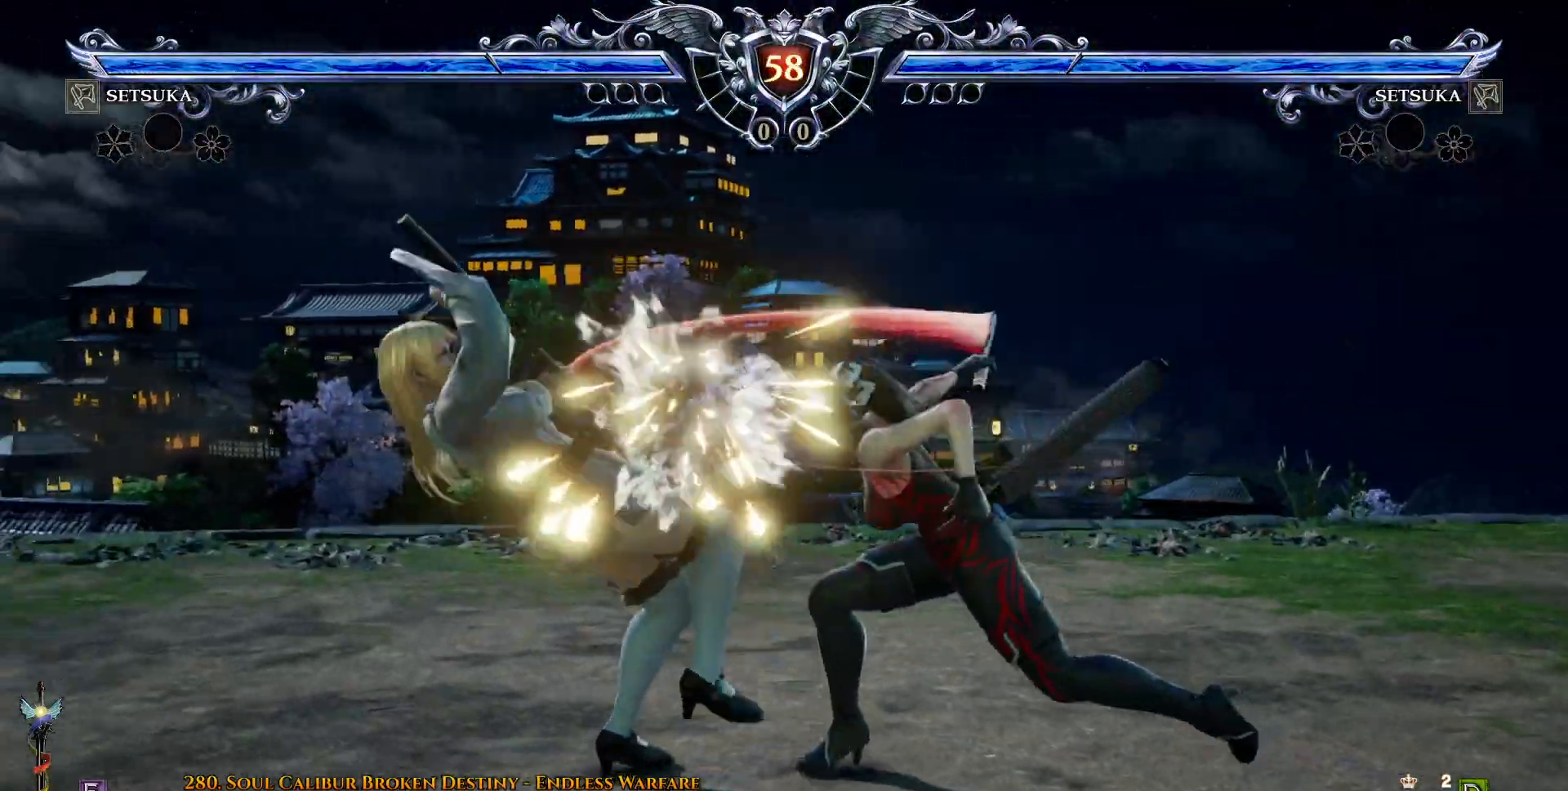
{"buttons": ["DPAD_RIGHT"], "right_stick": "center", "events": [[33, "DPAD_LEFT", "up"], [217, "DPAD_DOWN", "down"], [250, "DPAD_RIGHT", "down"], [283, "DPAD_DOWN", "up"], [400, "SQUARE", "down"], [467, "SQUARE", "up"]]}
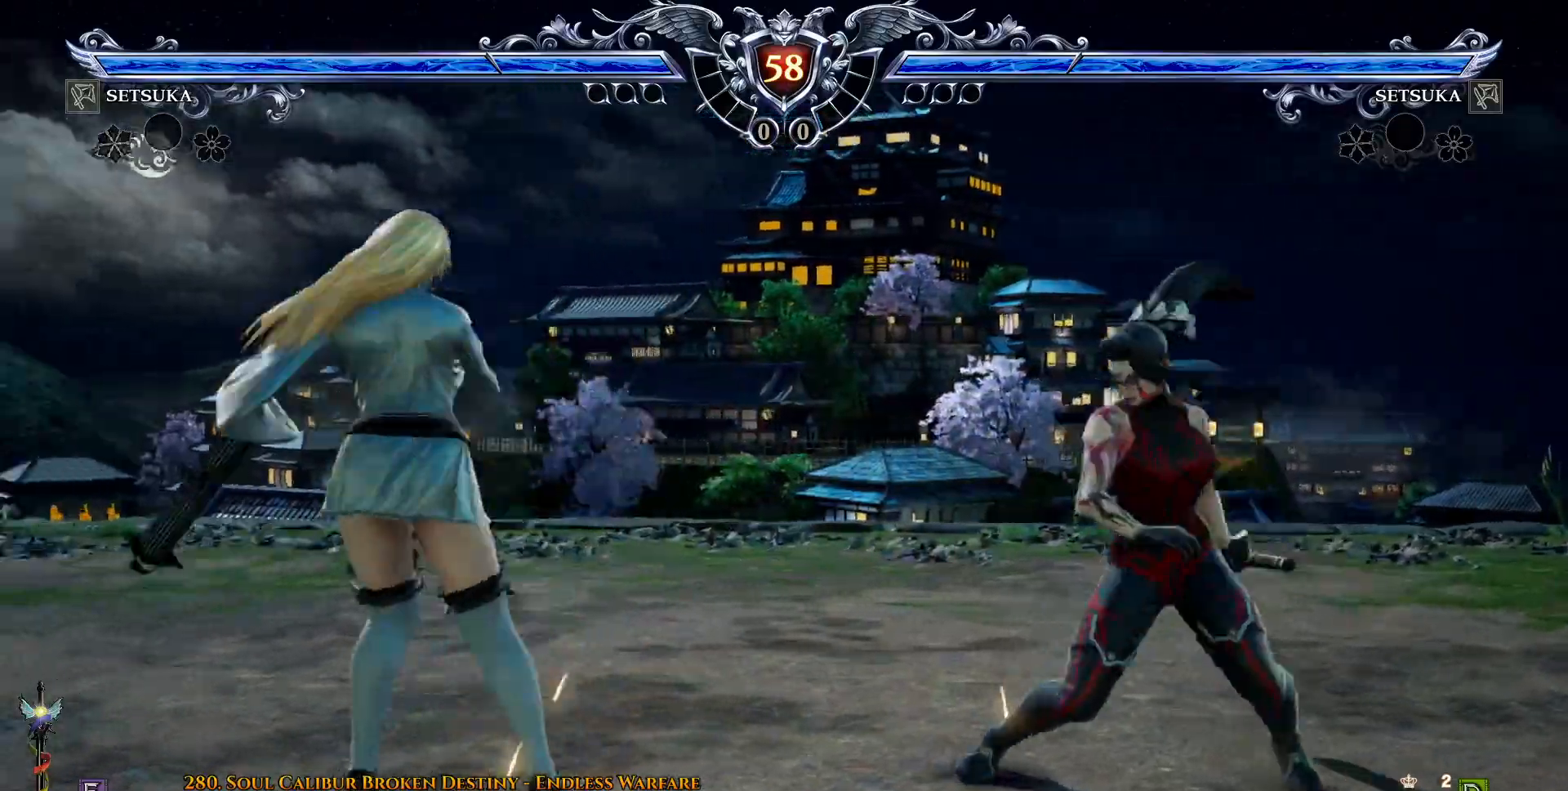
{"buttons": ["DPAD_RIGHT"], "right_stick": "center", "events": [[133, "CROSS", "down"], [200, "CROSS", "up"], [267, "SQUARE", "down"], [500, "SQUARE", "up"]]}